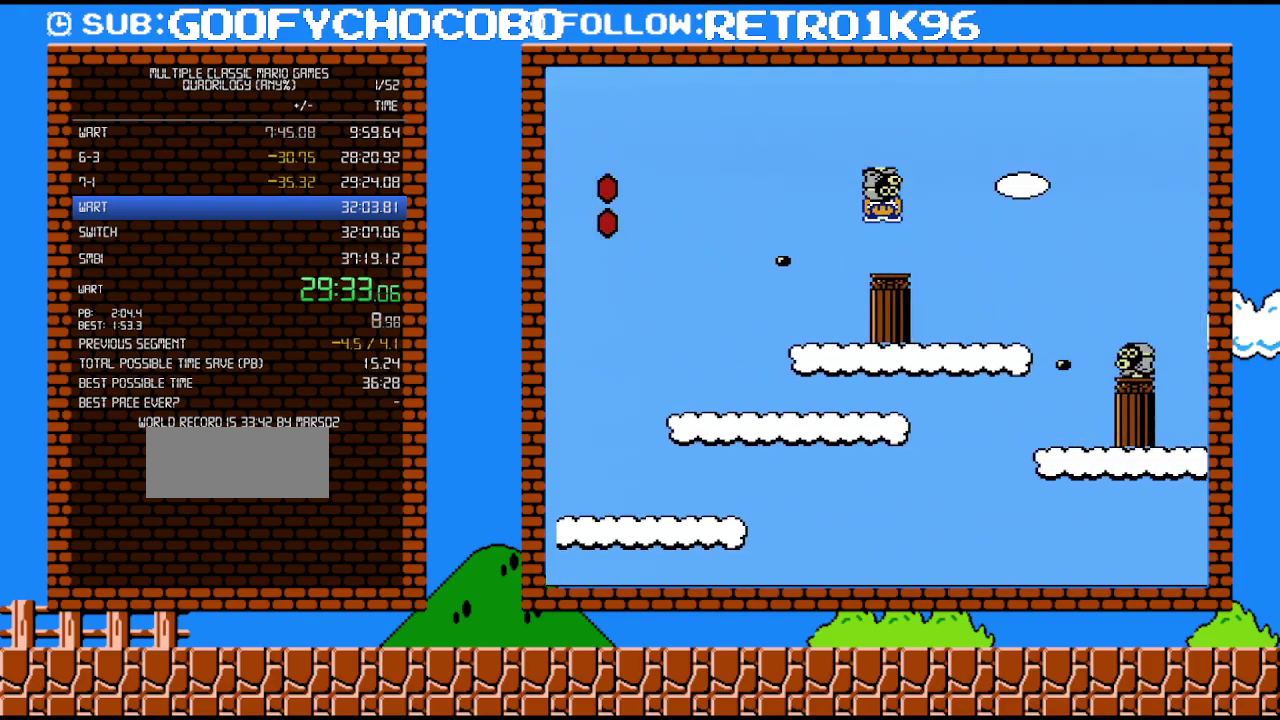
Gameplay with a controller (Nintendo layout); each line is a JSON object with the inputs held at the frame after it. "events" lists button and stick changes between this image and that frame as [ms after this image, input, new state], when the widget could be followed in between. Not read: L3 R3.
{"buttons": ["B", "DPAD_RIGHT"], "events": [[183, "DPAD_RIGHT", "down"], [217, "A", "down"], [400, "A", "up"]]}
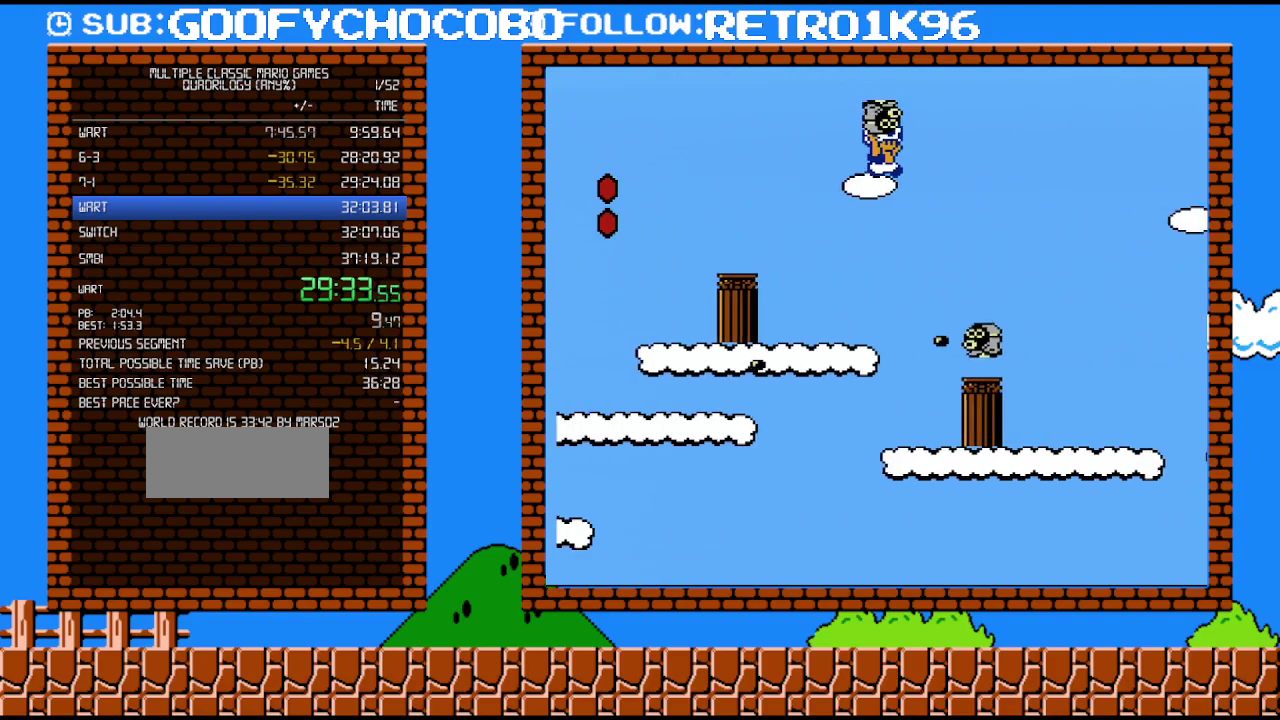
{"buttons": ["B", "DPAD_RIGHT"], "events": []}
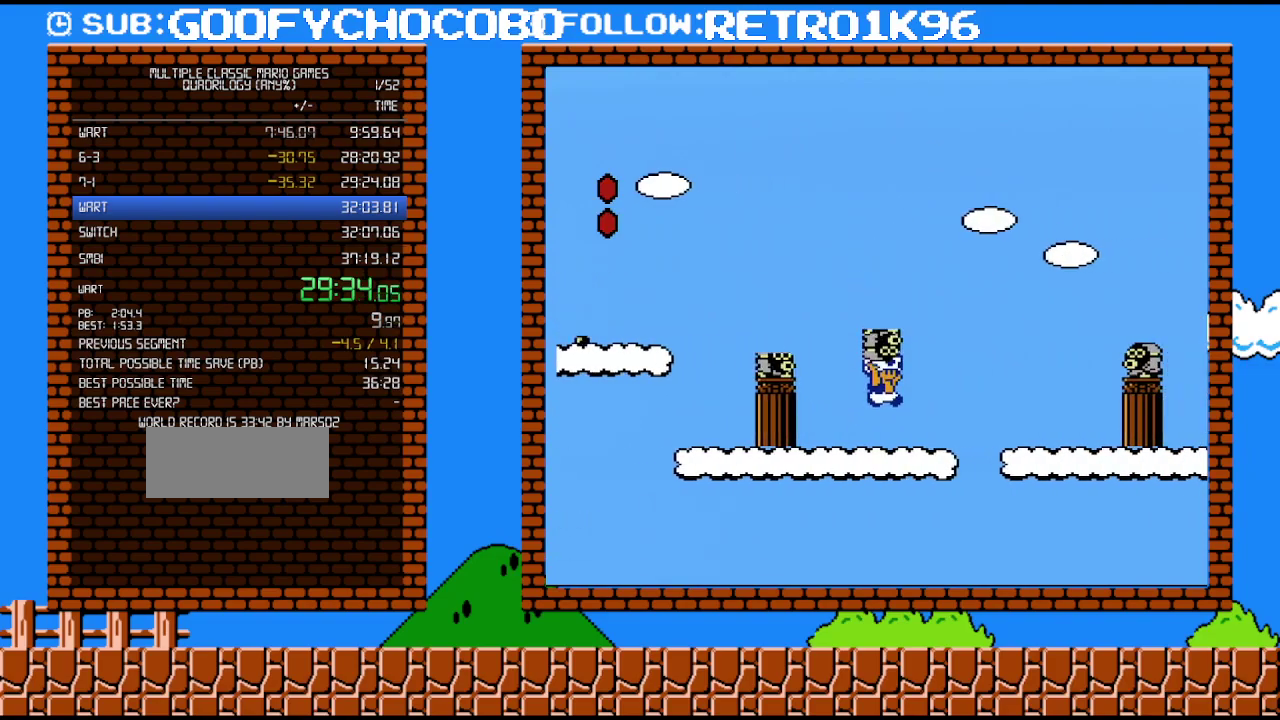
{"buttons": ["A", "B", "DPAD_RIGHT"], "events": [[217, "A", "down"]]}
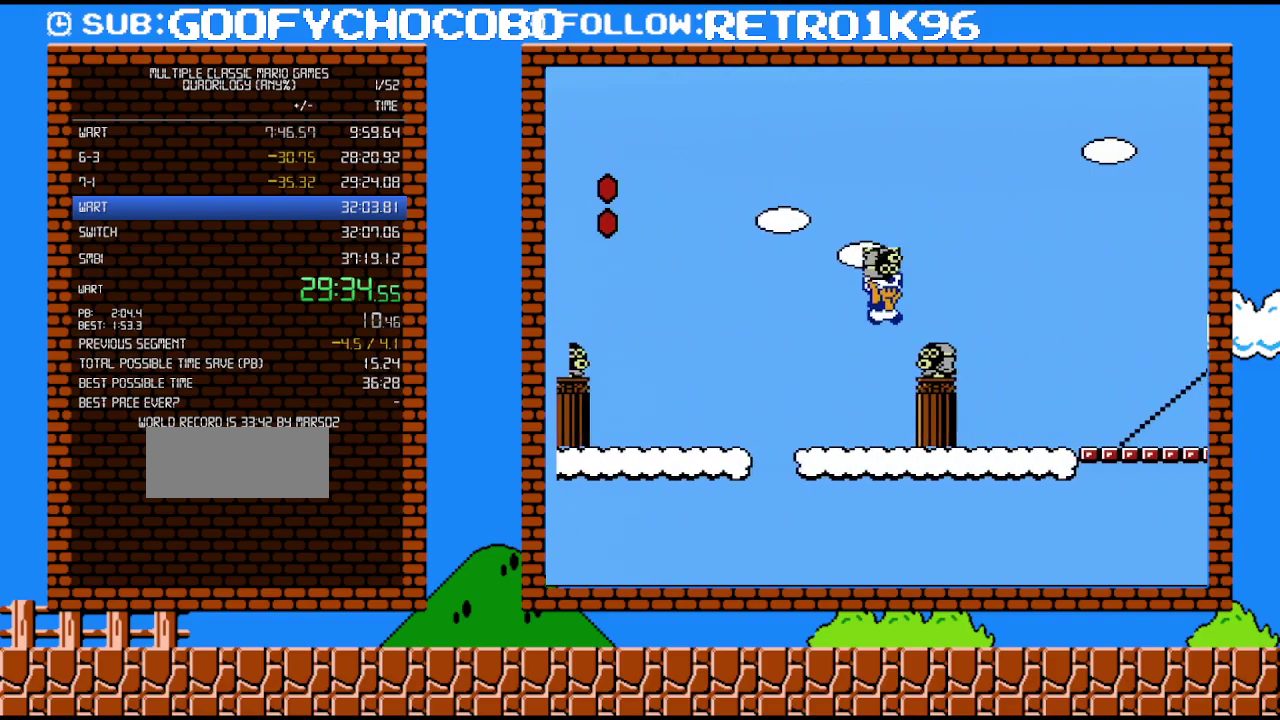
{"buttons": ["A", "B", "DPAD_RIGHT"], "events": [[100, "A", "up"], [217, "A", "down"]]}
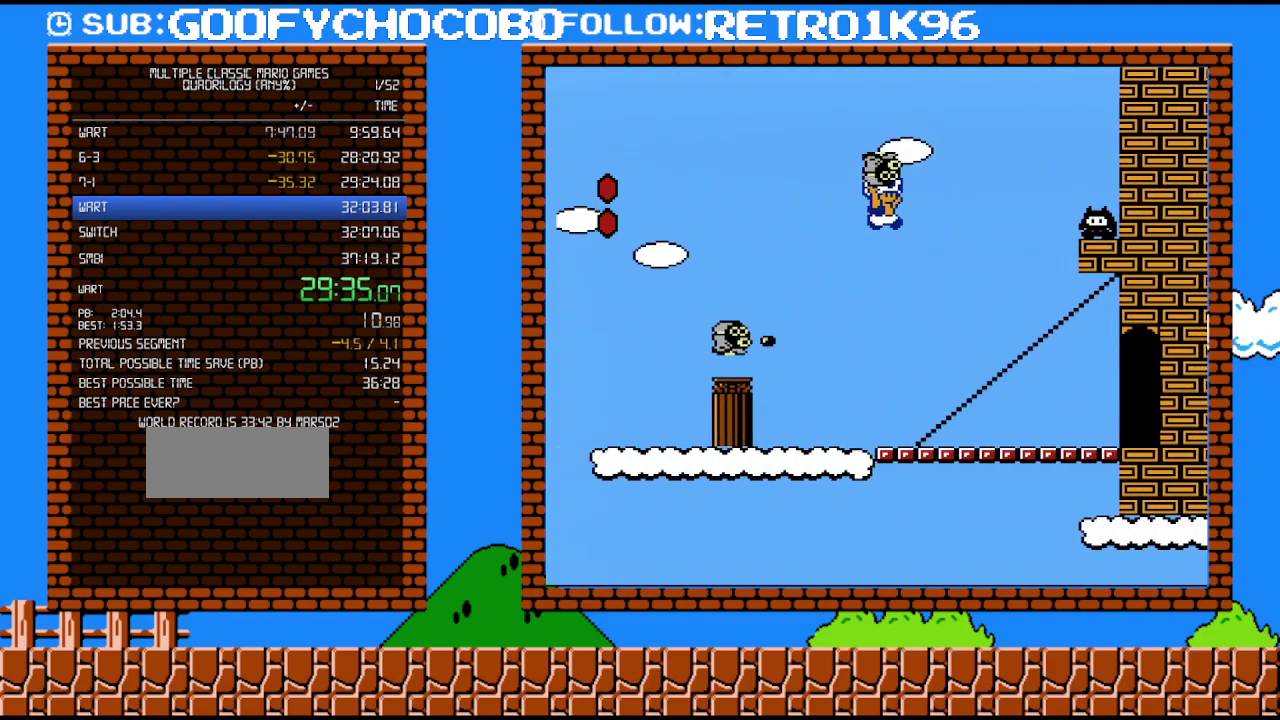
{"buttons": ["B", "DPAD_RIGHT"], "events": [[283, "A", "up"]]}
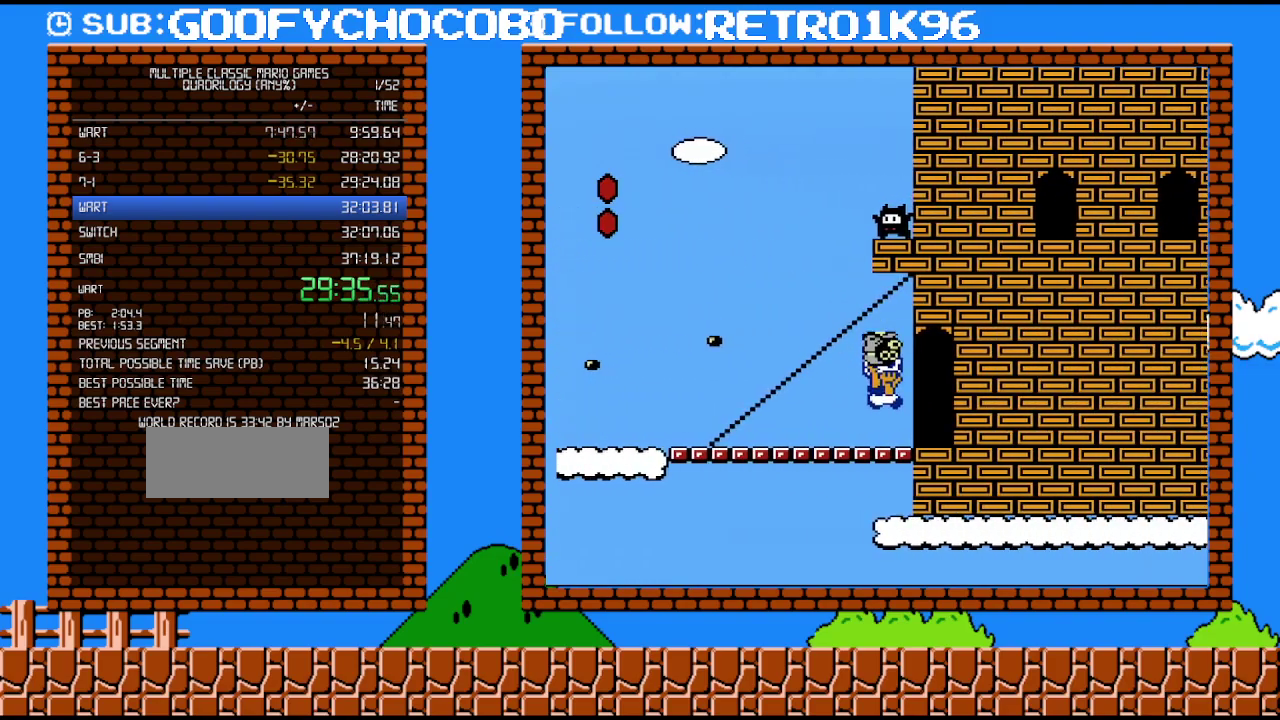
{"buttons": ["B", "DPAD_UP"], "events": [[100, "DPAD_RIGHT", "up"], [183, "DPAD_UP", "down"]]}
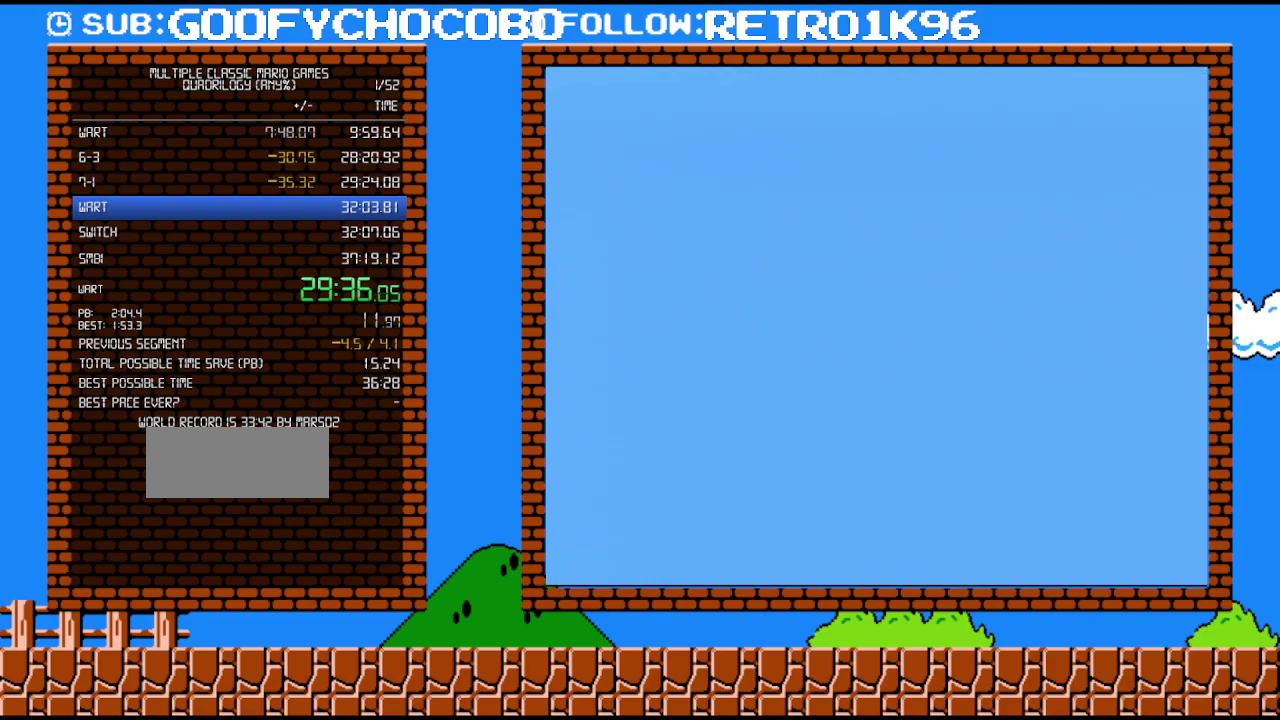
{"buttons": ["B", "DPAD_RIGHT"], "events": [[117, "DPAD_UP", "up"], [217, "DPAD_RIGHT", "down"]]}
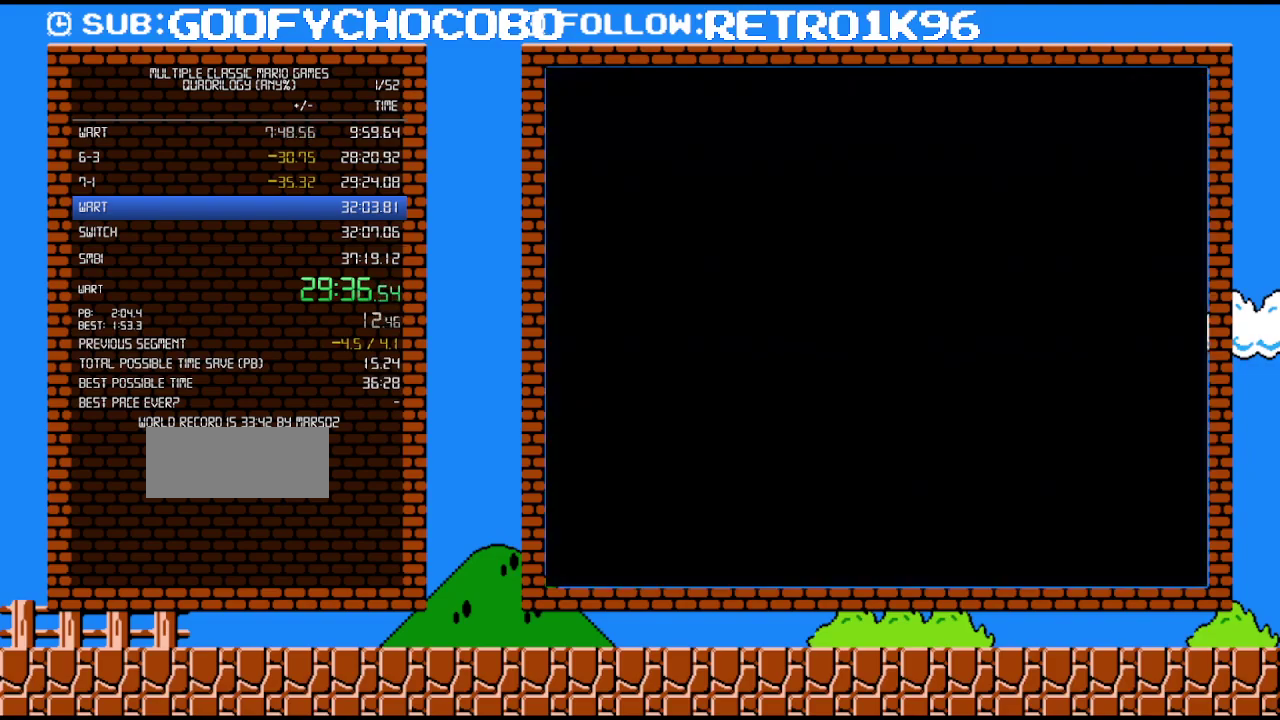
{"buttons": ["B", "DPAD_RIGHT"], "events": []}
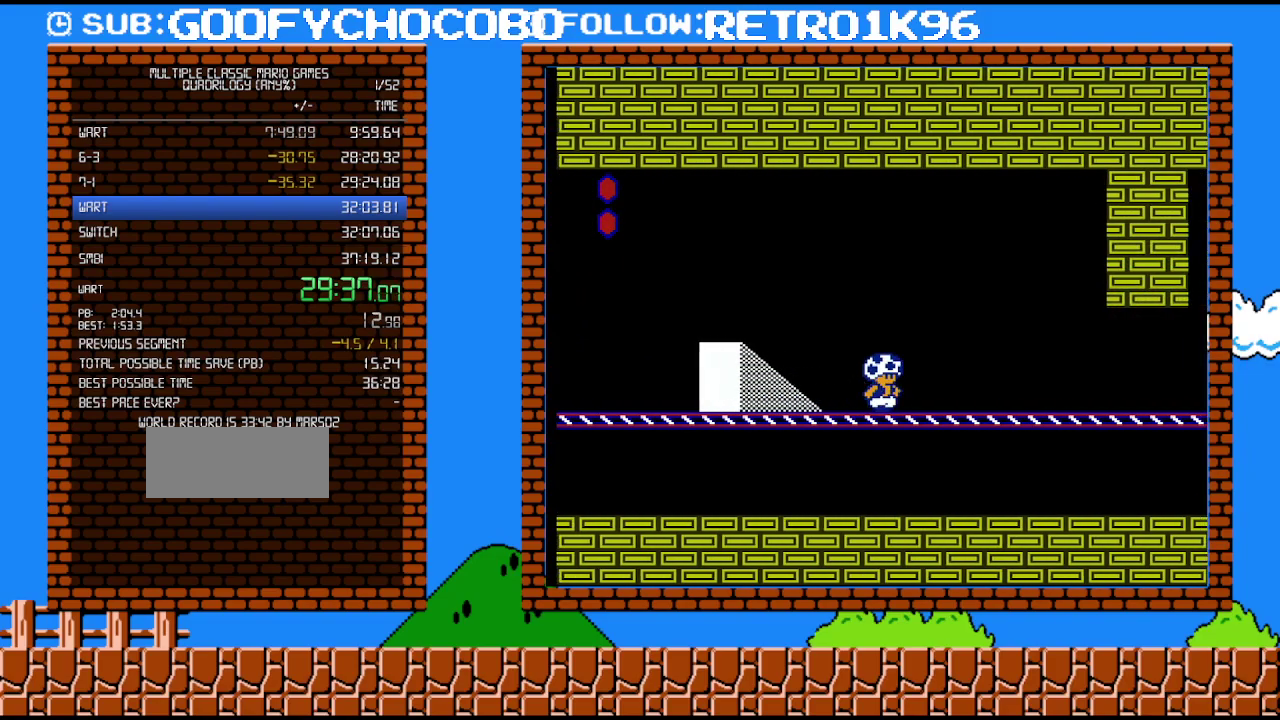
{"buttons": ["B", "DPAD_RIGHT"], "events": []}
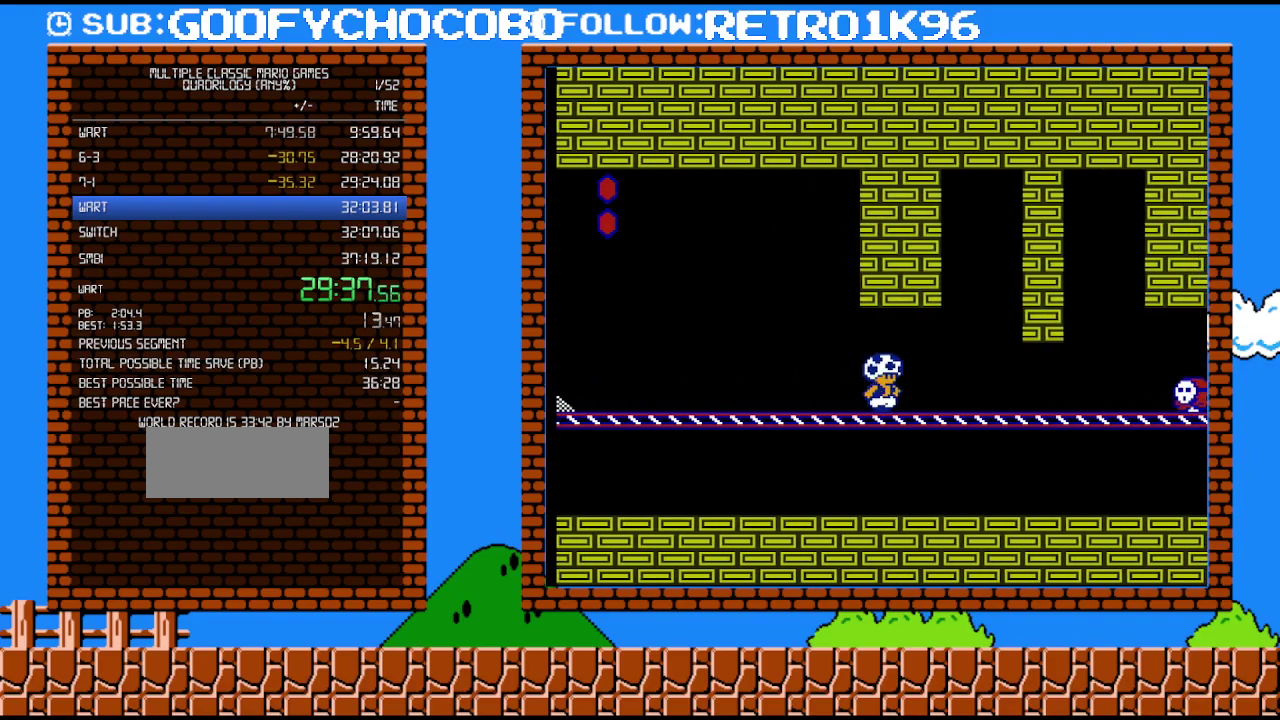
{"buttons": ["A", "B", "DPAD_DOWN"], "events": [[317, "DPAD_UP", "down"], [383, "DPAD_UP", "up"], [433, "DPAD_DOWN", "down"], [433, "DPAD_RIGHT", "up"], [467, "A", "down"]]}
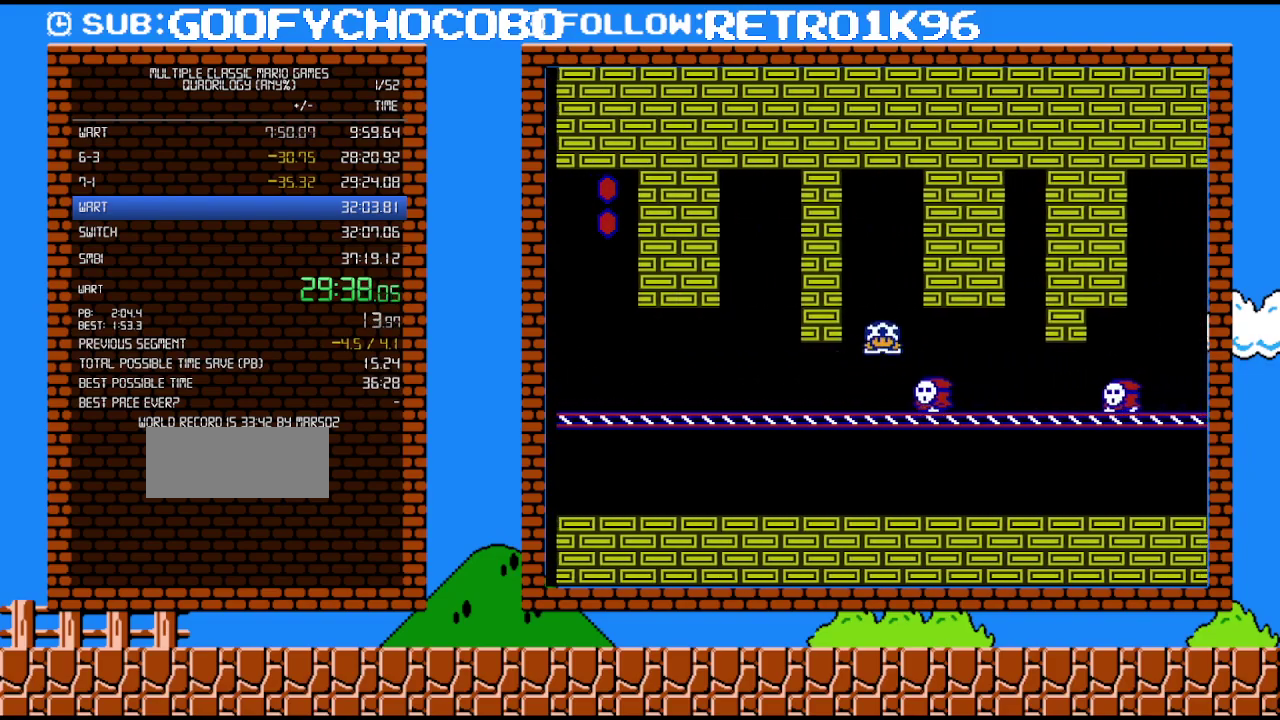
{"buttons": ["A", "B", "DPAD_DOWN"], "events": [[33, "A", "up"], [67, "DPAD_DOWN", "up"], [67, "DPAD_RIGHT", "down"], [250, "DPAD_UP", "down"], [383, "DPAD_UP", "up"], [433, "DPAD_DOWN", "down"], [467, "DPAD_RIGHT", "up"], [500, "A", "down"]]}
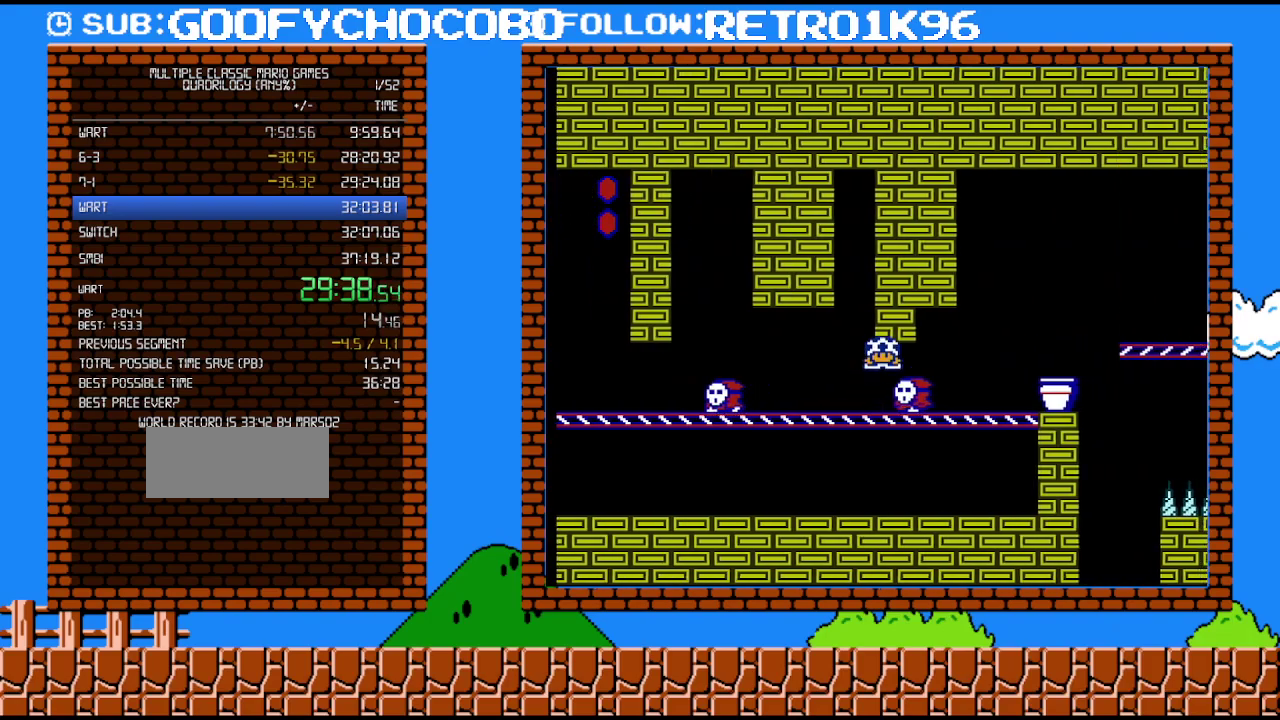
{"buttons": ["B", "DPAD_RIGHT"], "events": [[67, "A", "up"], [67, "B", "up"], [100, "DPAD_DOWN", "up"], [100, "DPAD_RIGHT", "down"], [183, "B", "down"]]}
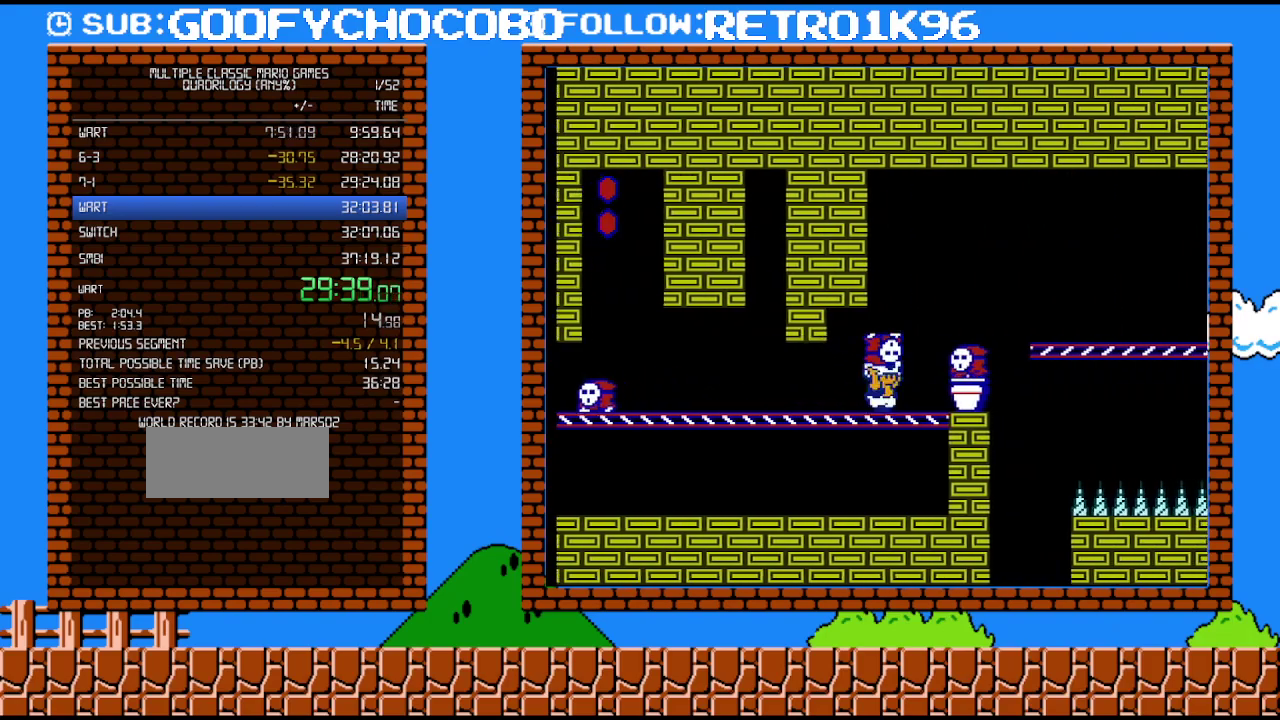
{"buttons": ["B", "DPAD_RIGHT"], "events": [[67, "A", "down"], [350, "A", "up"]]}
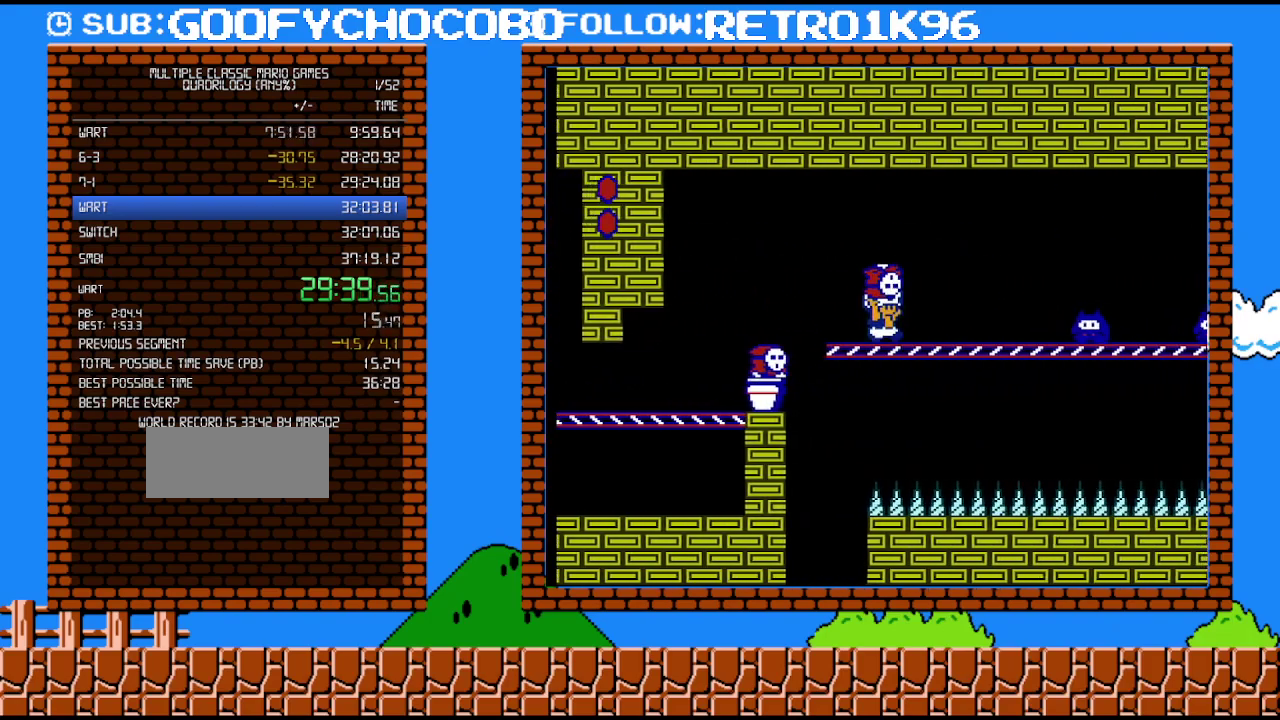
{"buttons": ["A", "B", "DPAD_RIGHT"], "events": [[117, "A", "down"]]}
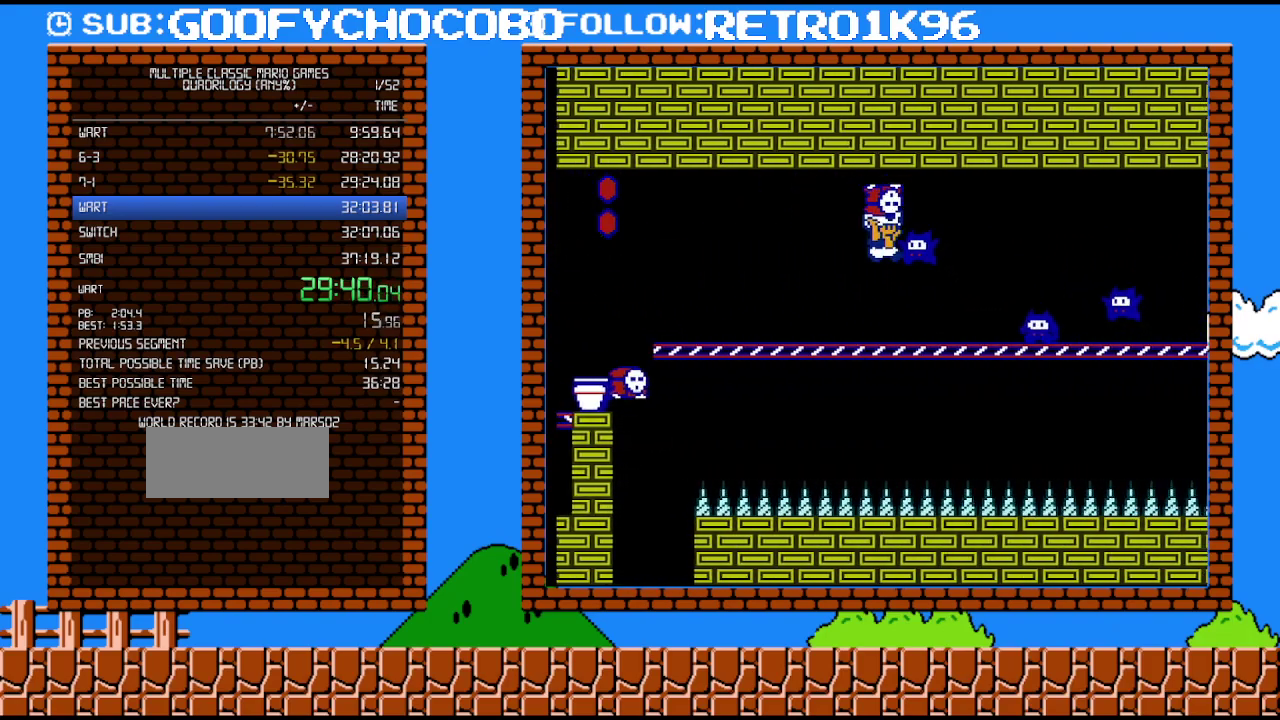
{"buttons": ["B", "DPAD_RIGHT"], "events": [[217, "A", "up"]]}
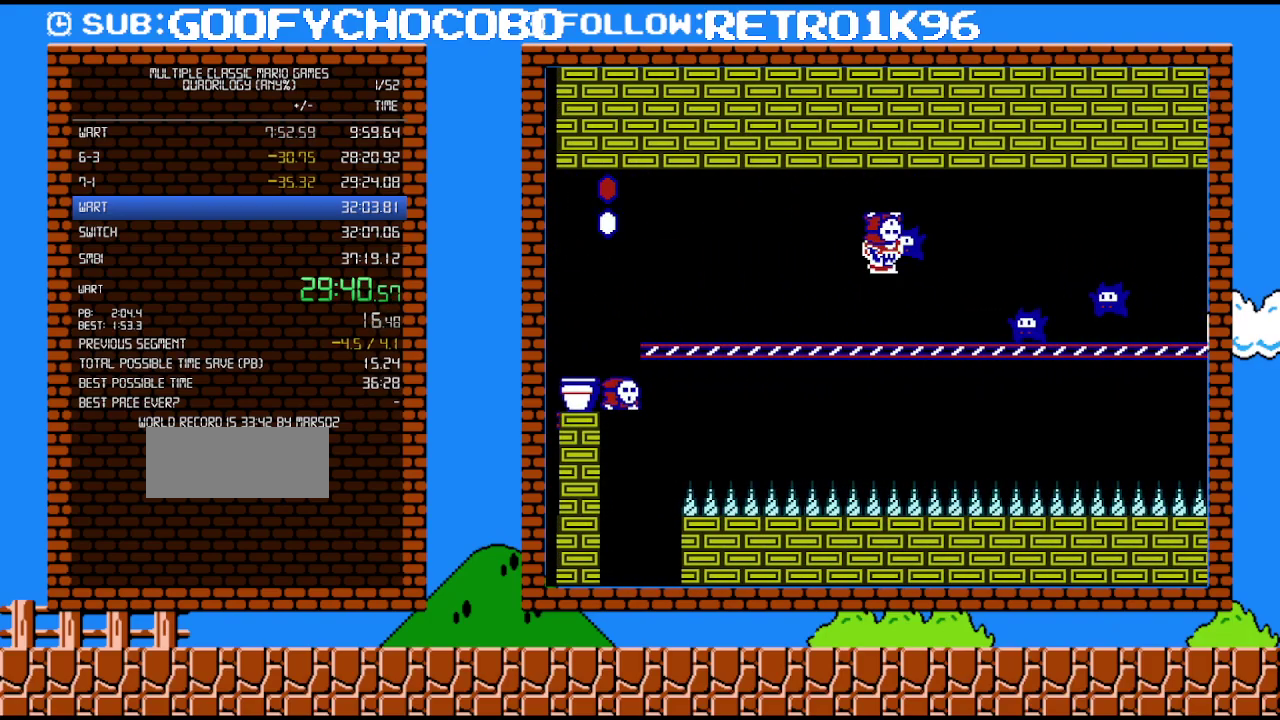
{"buttons": ["A", "B", "DPAD_RIGHT"], "events": [[467, "A", "down"]]}
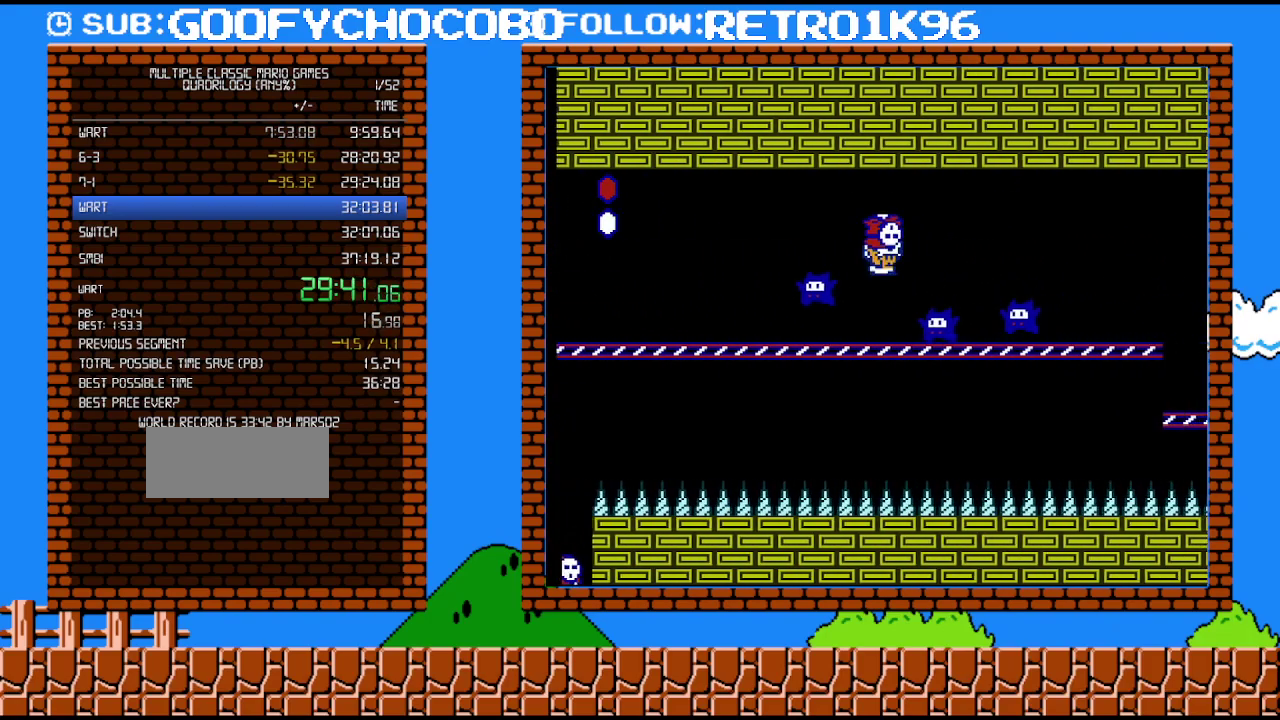
{"buttons": ["A", "B", "DPAD_RIGHT"], "events": []}
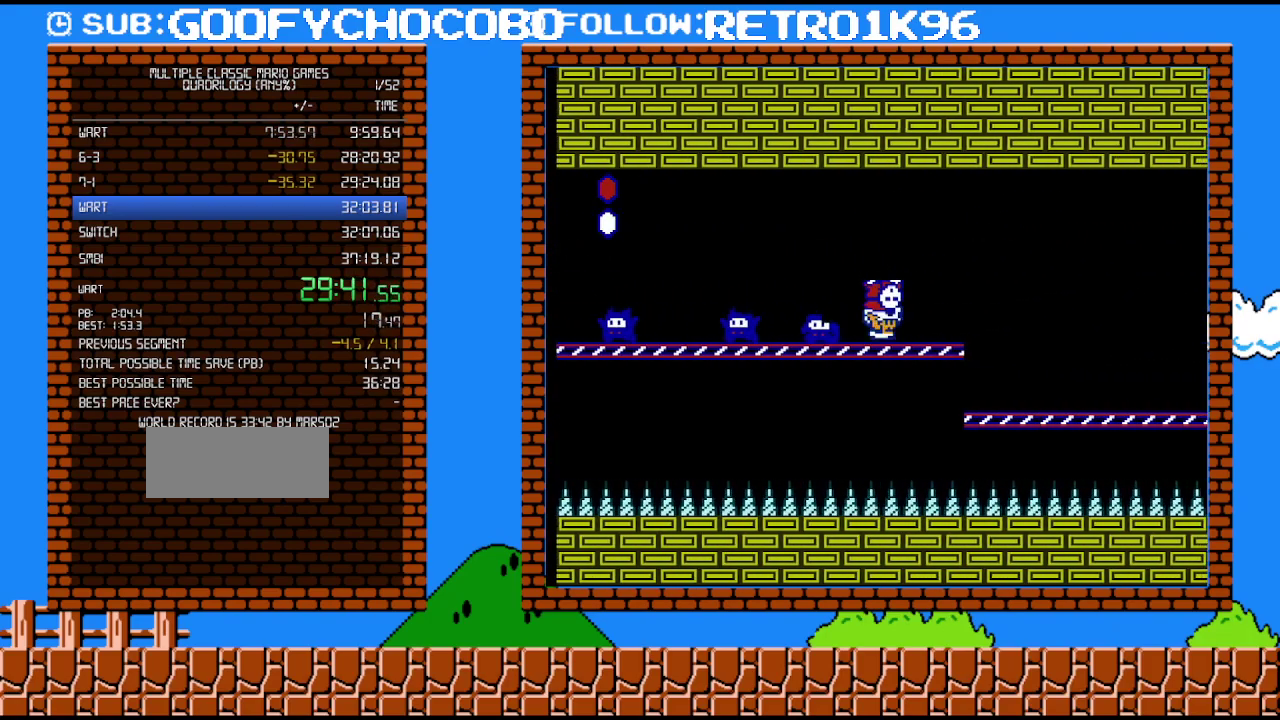
{"buttons": ["A", "B", "DPAD_RIGHT"], "events": [[67, "A", "up"], [250, "A", "down"]]}
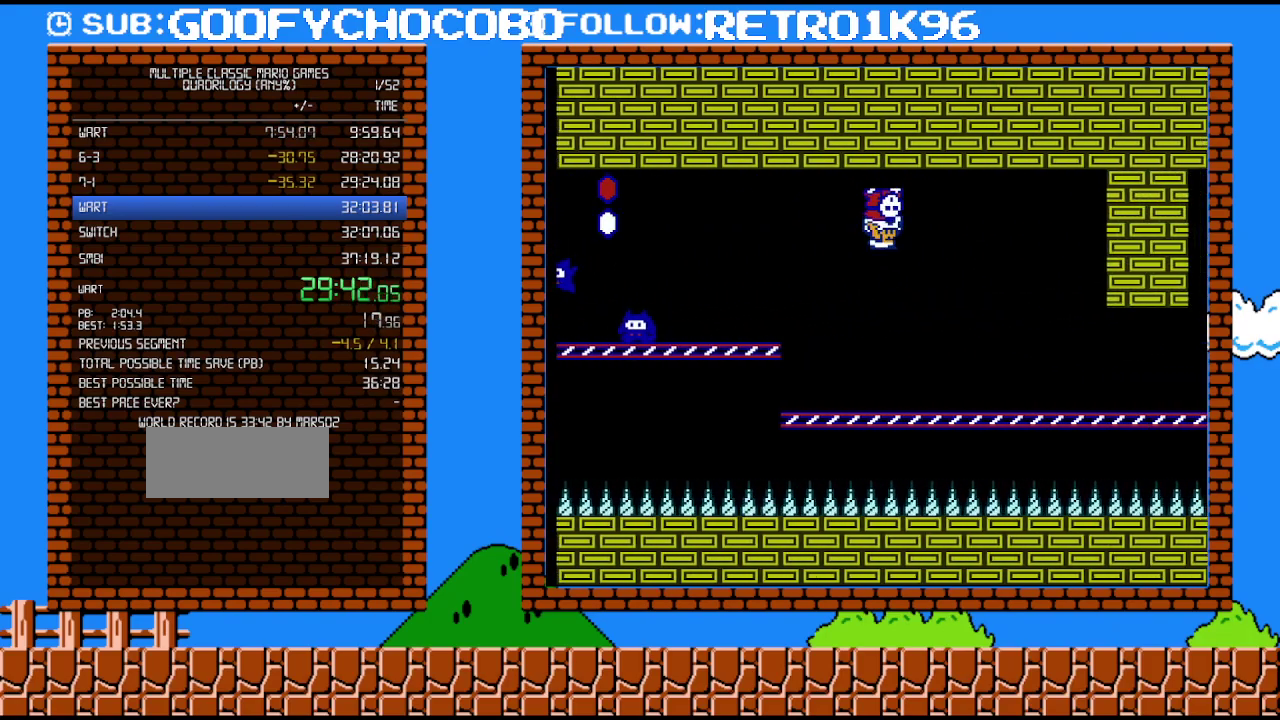
{"buttons": ["B", "DPAD_RIGHT"], "events": [[317, "A", "up"]]}
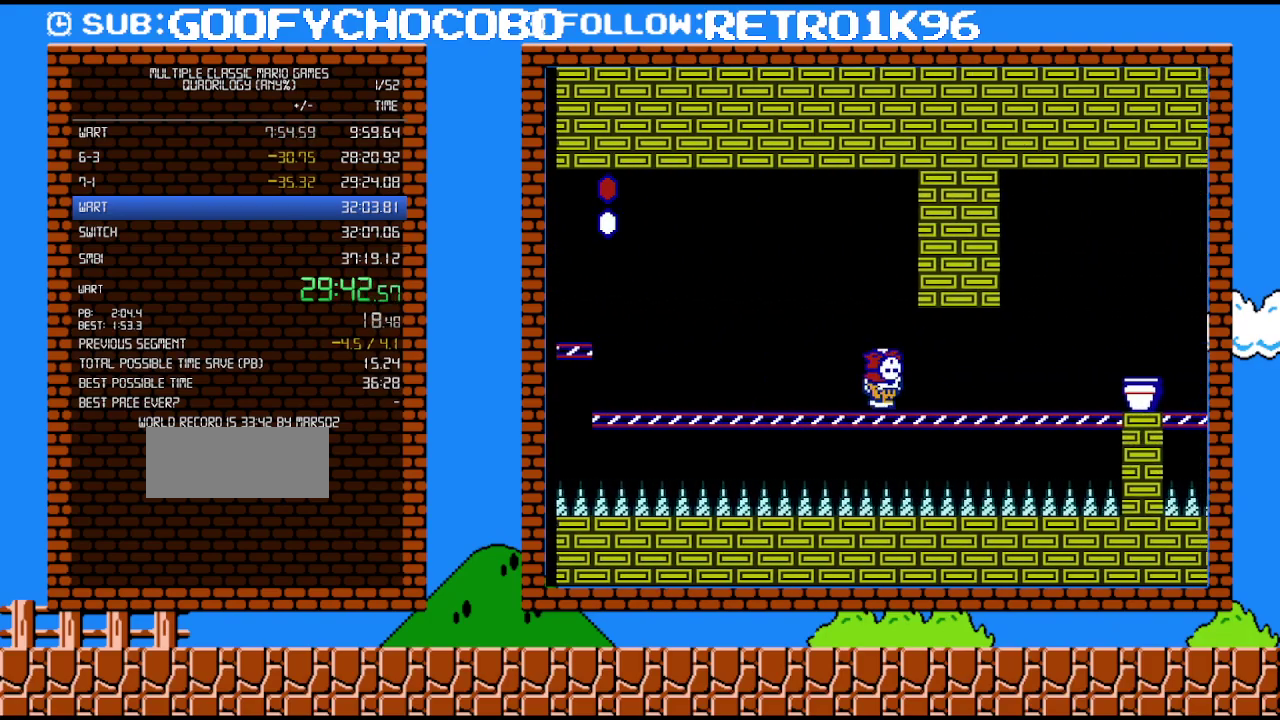
{"buttons": ["A", "B", "DPAD_RIGHT"], "events": [[150, "A", "down"], [350, "A", "up"], [467, "A", "down"]]}
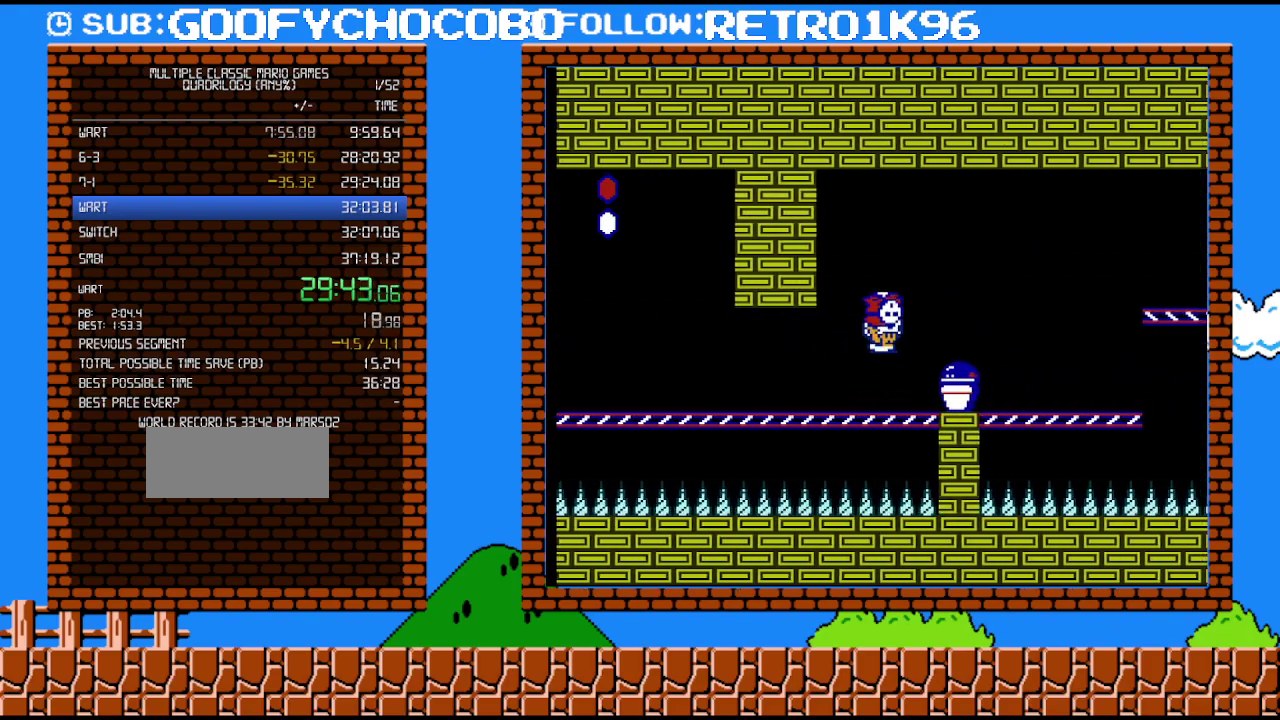
{"buttons": ["B", "DPAD_RIGHT"], "events": [[117, "A", "up"]]}
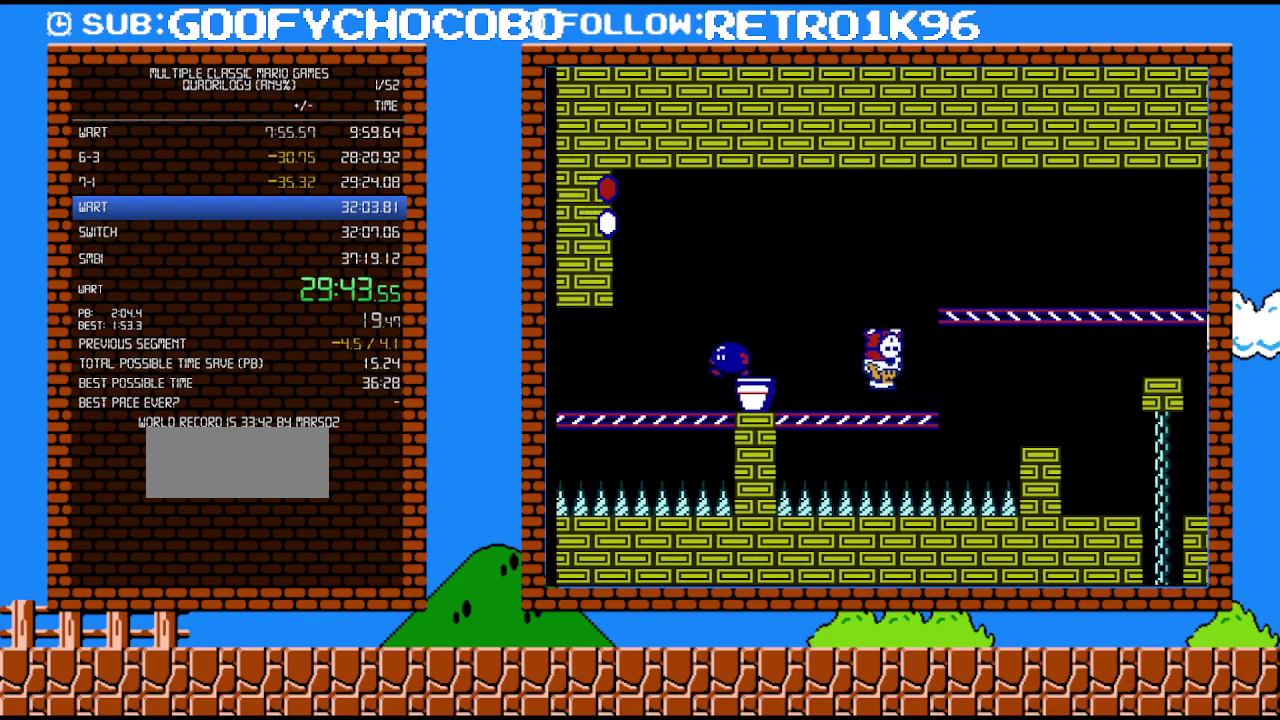
{"buttons": ["B", "DPAD_RIGHT"], "events": [[67, "A", "down"], [317, "A", "up"]]}
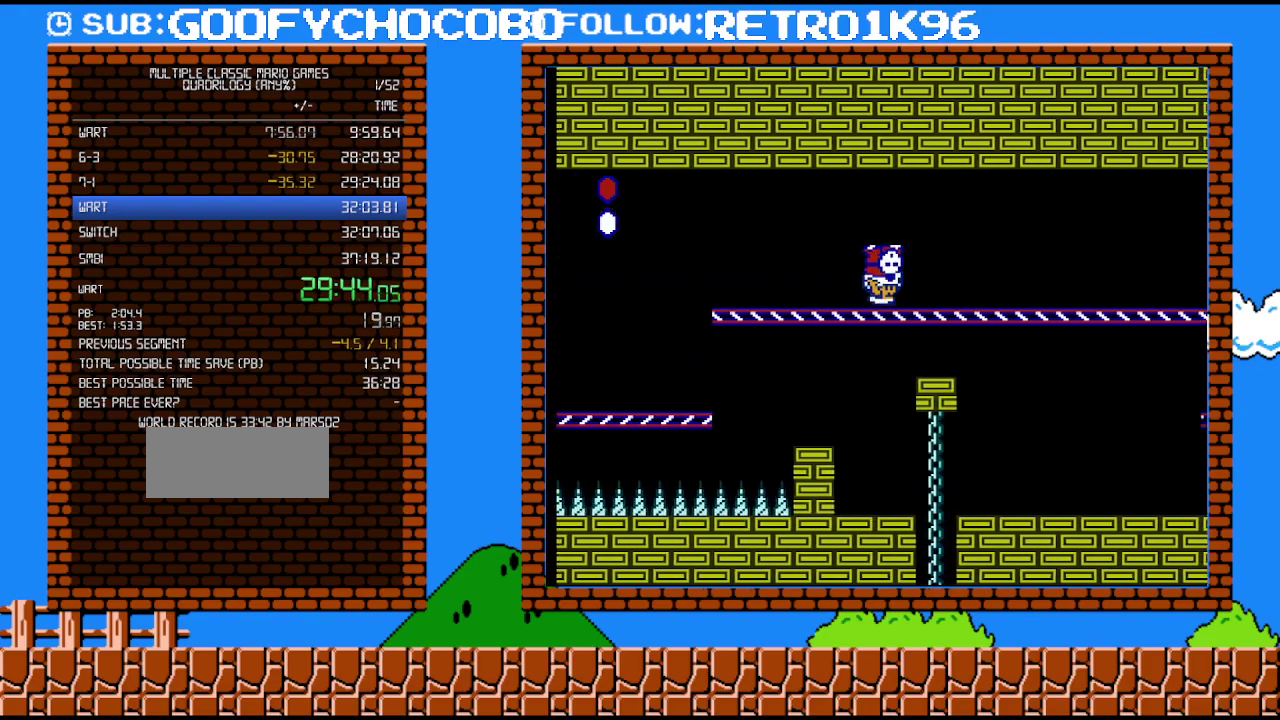
{"buttons": ["B", "DPAD_RIGHT"], "events": []}
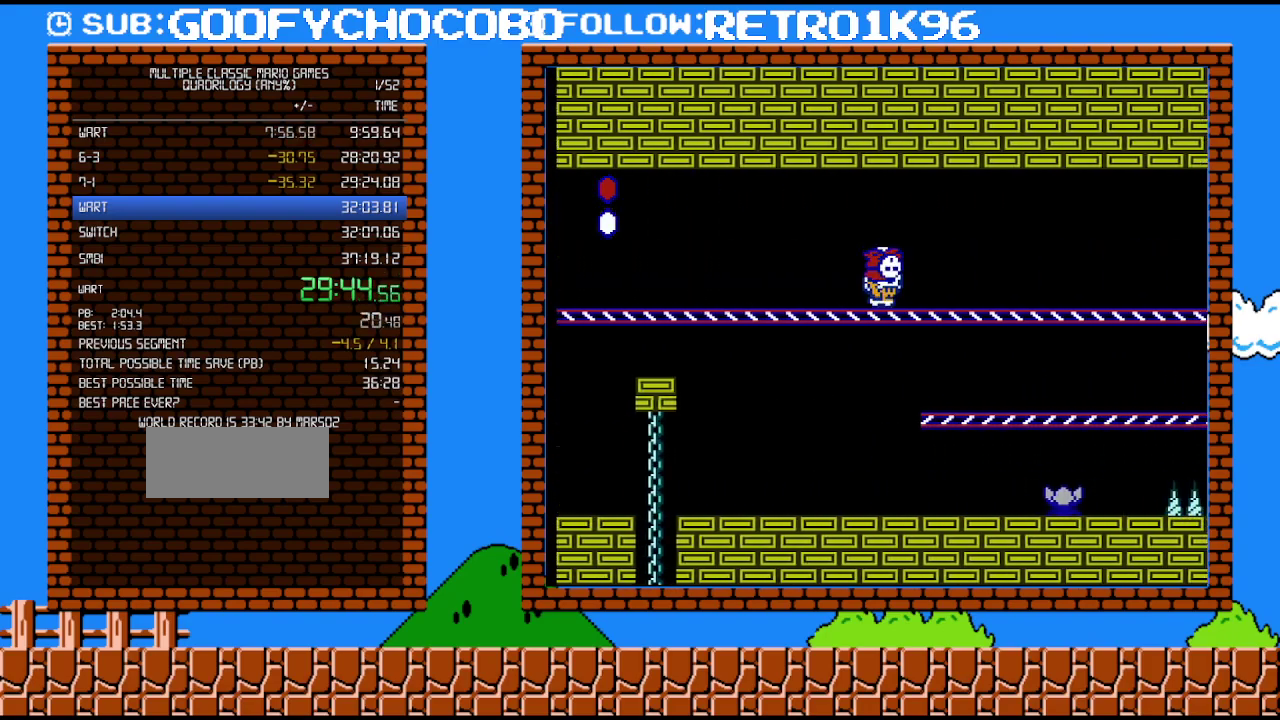
{"buttons": ["B", "DPAD_RIGHT"], "events": []}
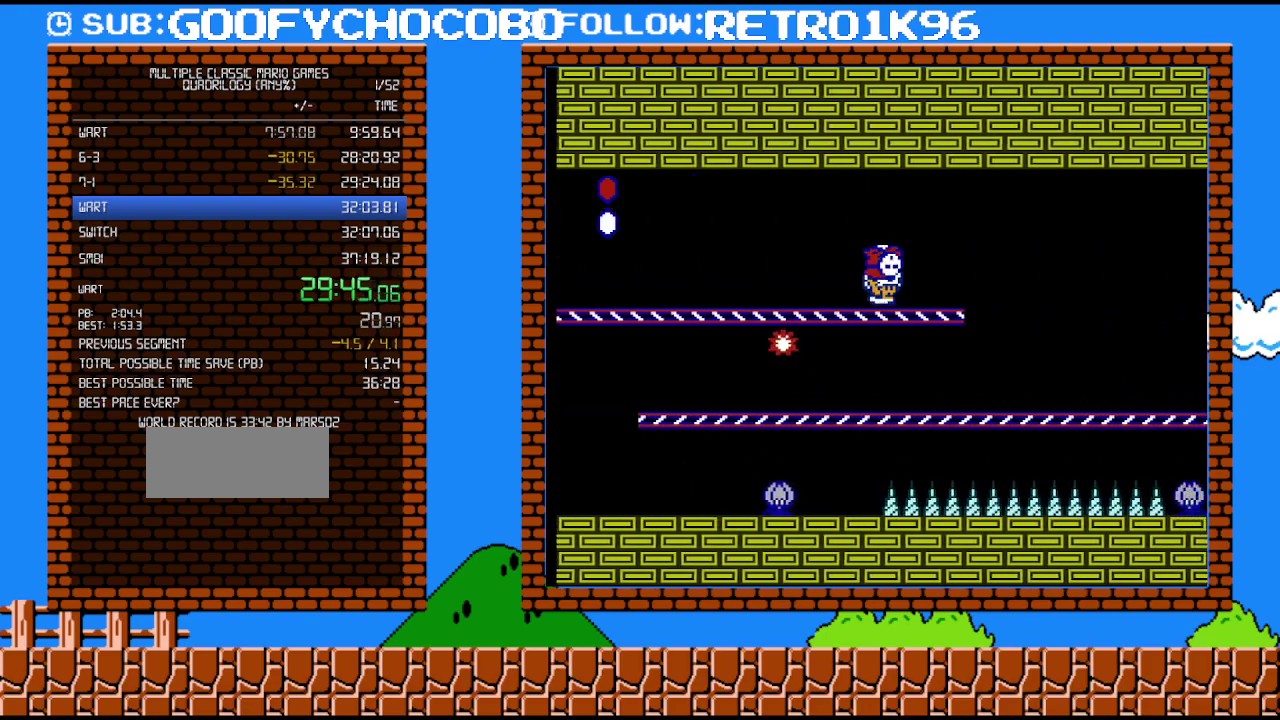
{"buttons": ["B"], "events": [[217, "DPAD_RIGHT", "up"]]}
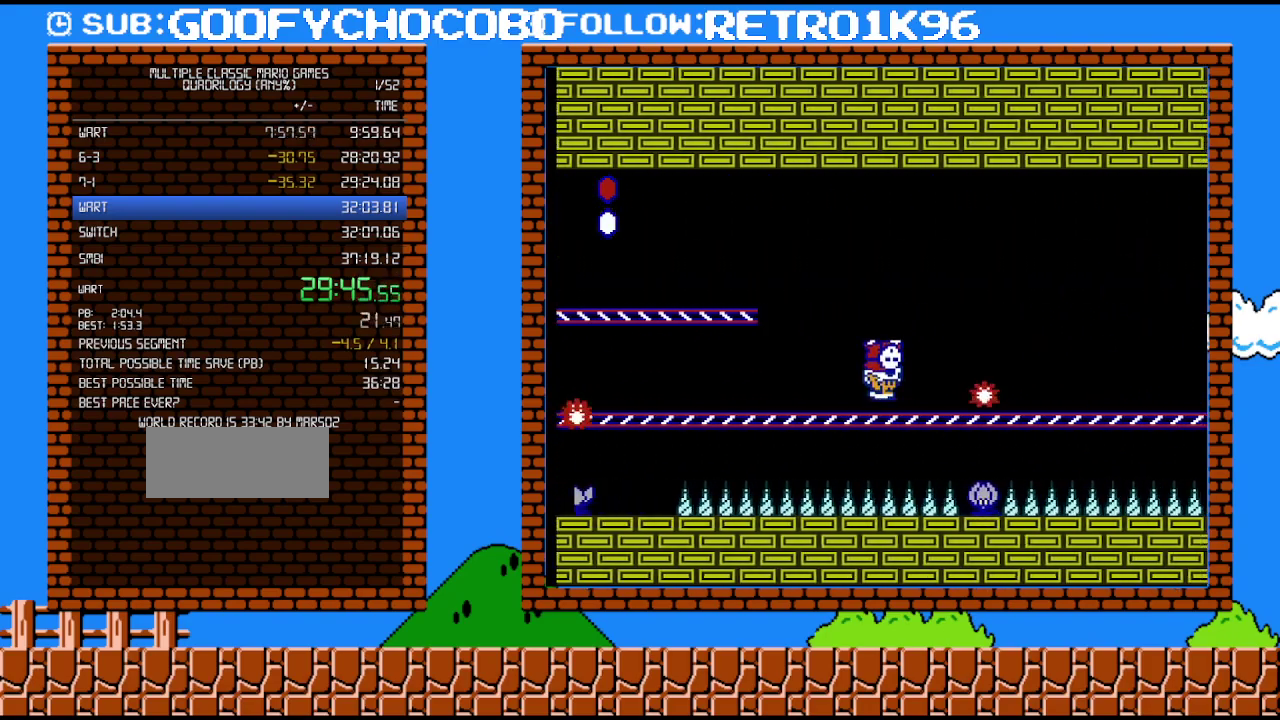
{"buttons": ["A", "B", "DPAD_RIGHT"], "events": [[67, "A", "down"], [67, "DPAD_RIGHT", "down"], [100, "DPAD_UP", "down"], [433, "DPAD_UP", "up"]]}
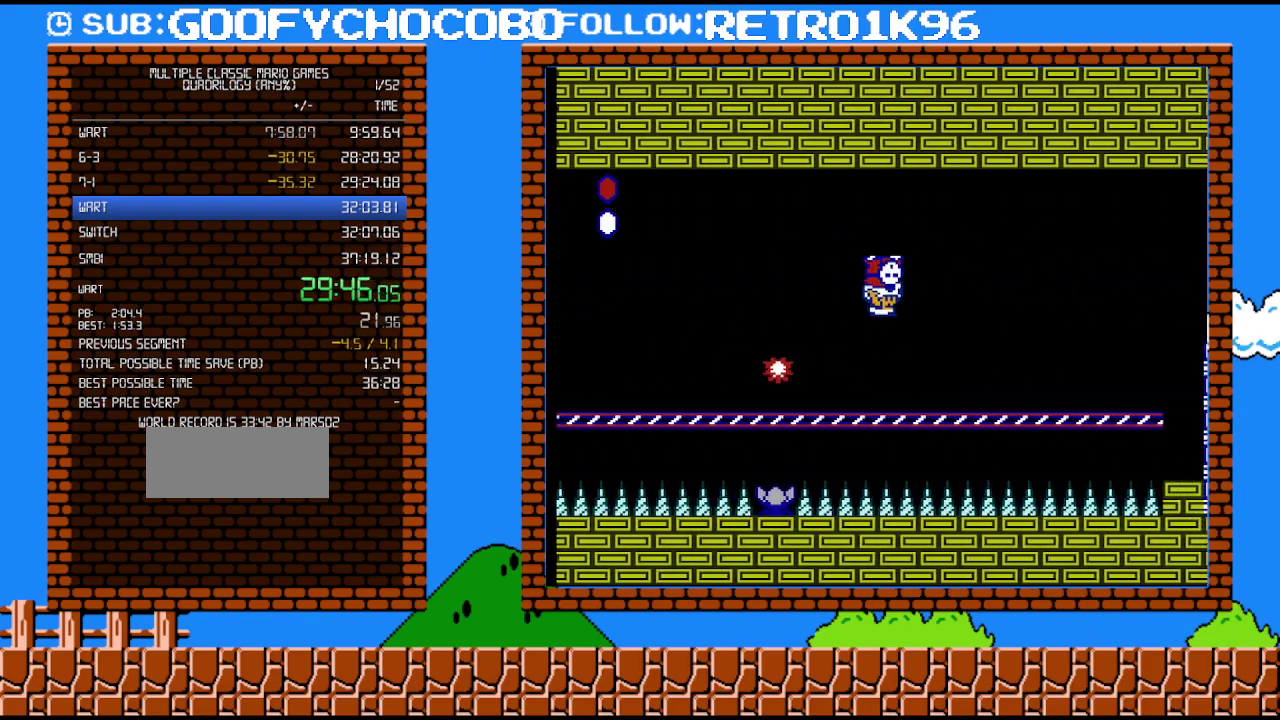
{"buttons": ["B", "DPAD_RIGHT"], "events": [[67, "A", "up"]]}
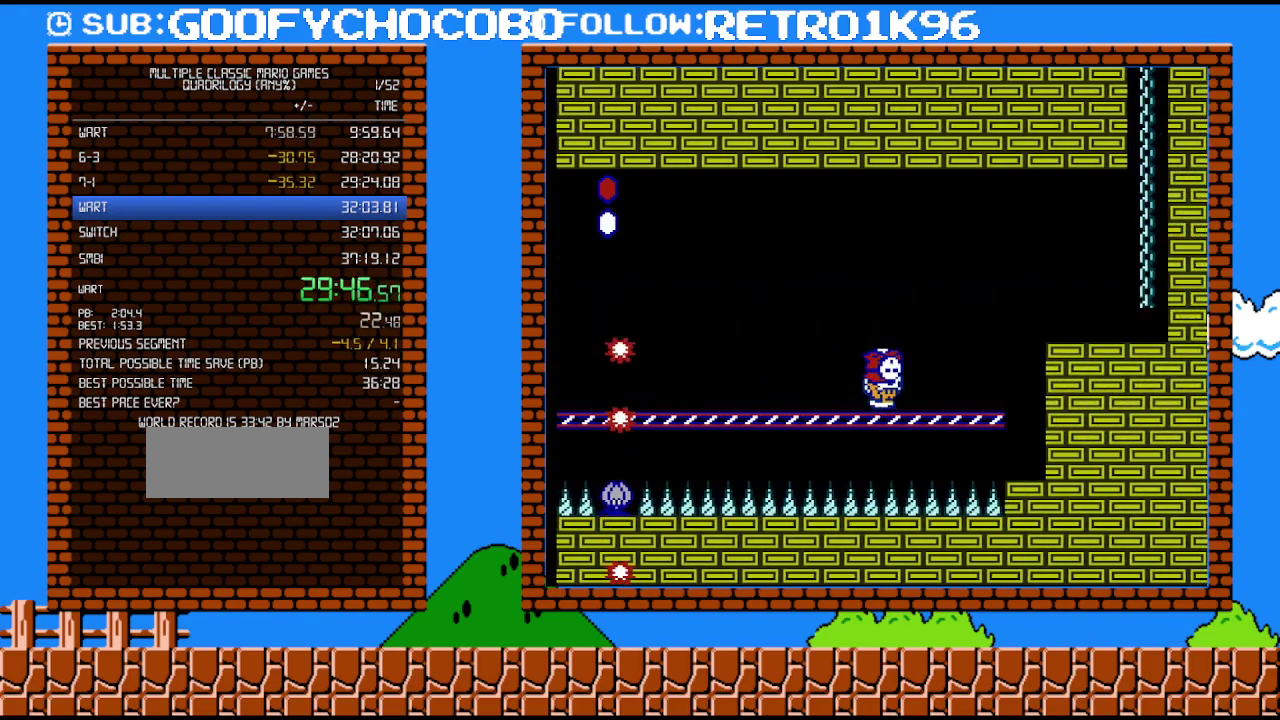
{"buttons": ["B", "DPAD_RIGHT"], "events": [[67, "B", "up"], [133, "DPAD_UP", "down"], [167, "B", "down"], [217, "A", "down"], [433, "DPAD_UP", "up"], [500, "A", "up"]]}
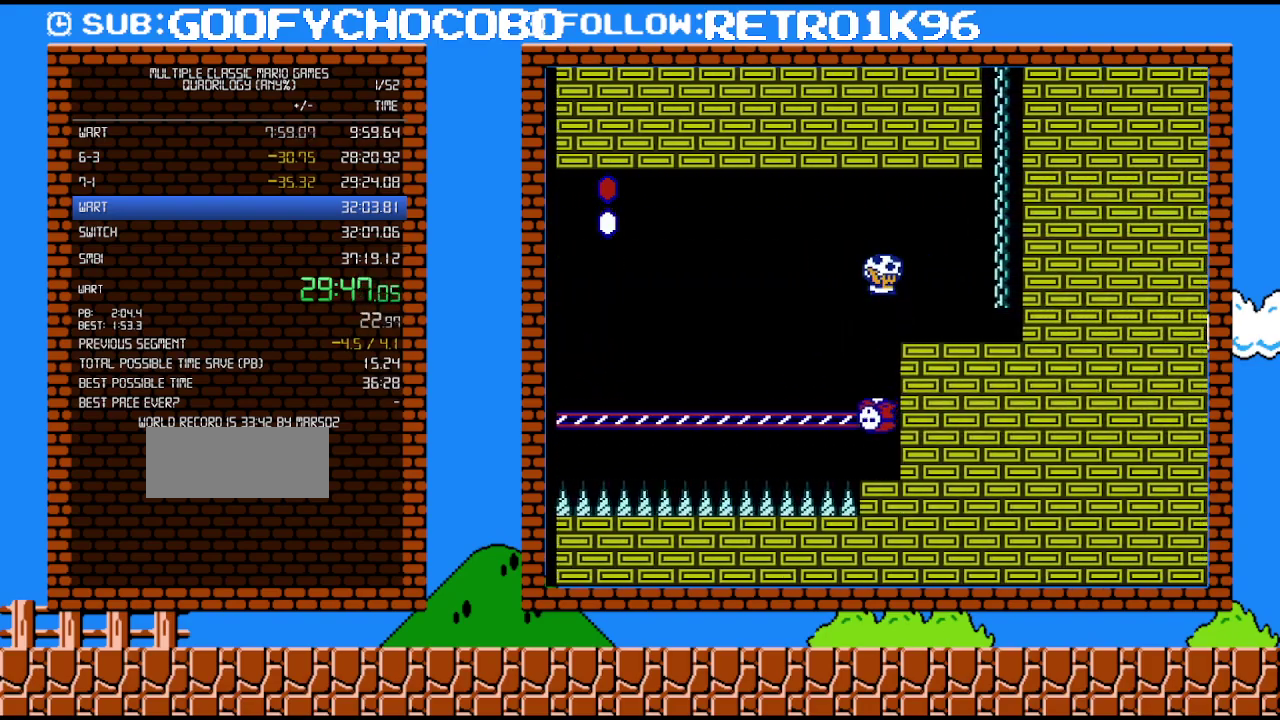
{"buttons": ["DPAD_UP"], "events": [[350, "A", "down"], [350, "DPAD_RIGHT", "up"], [433, "DPAD_UP", "down"], [500, "A", "up"], [500, "B", "up"]]}
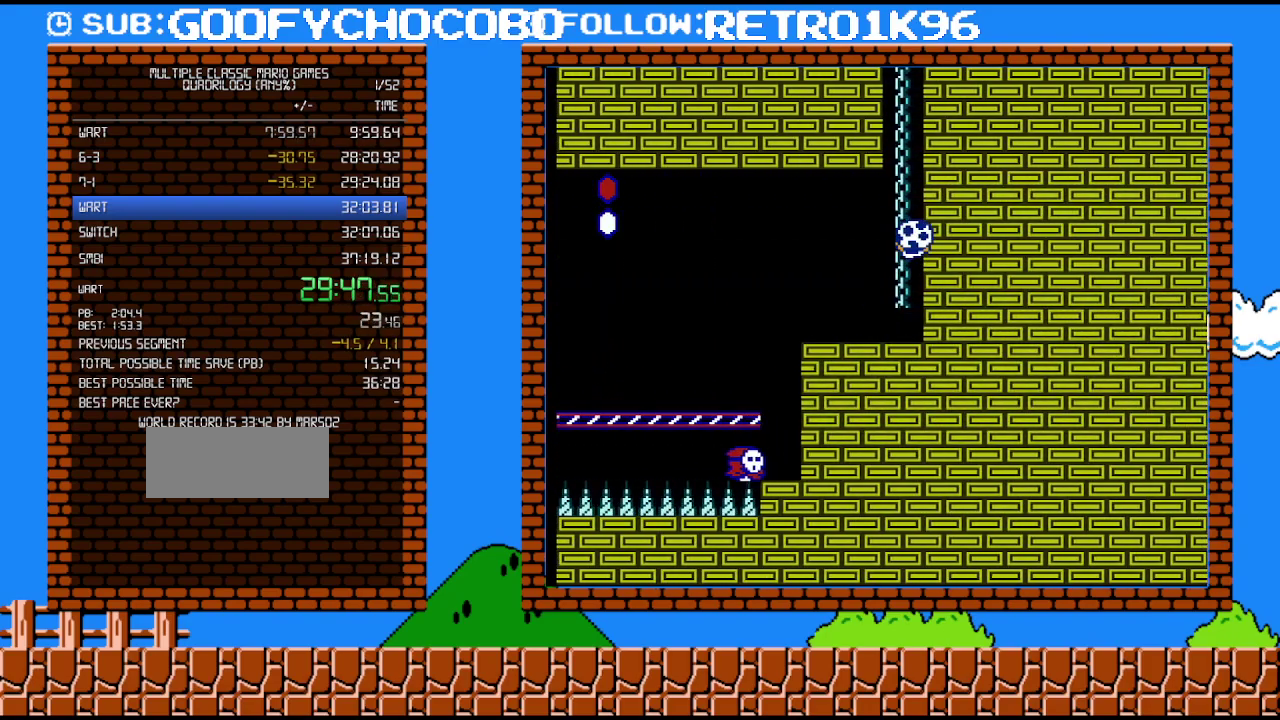
{"buttons": ["DPAD_UP"], "events": [[67, "A", "down"], [67, "B", "down"], [67, "DPAD_RIGHT", "down"], [150, "DPAD_UP", "up"], [183, "DPAD_RIGHT", "up"], [250, "DPAD_UP", "down"], [317, "B", "up"], [350, "A", "up"]]}
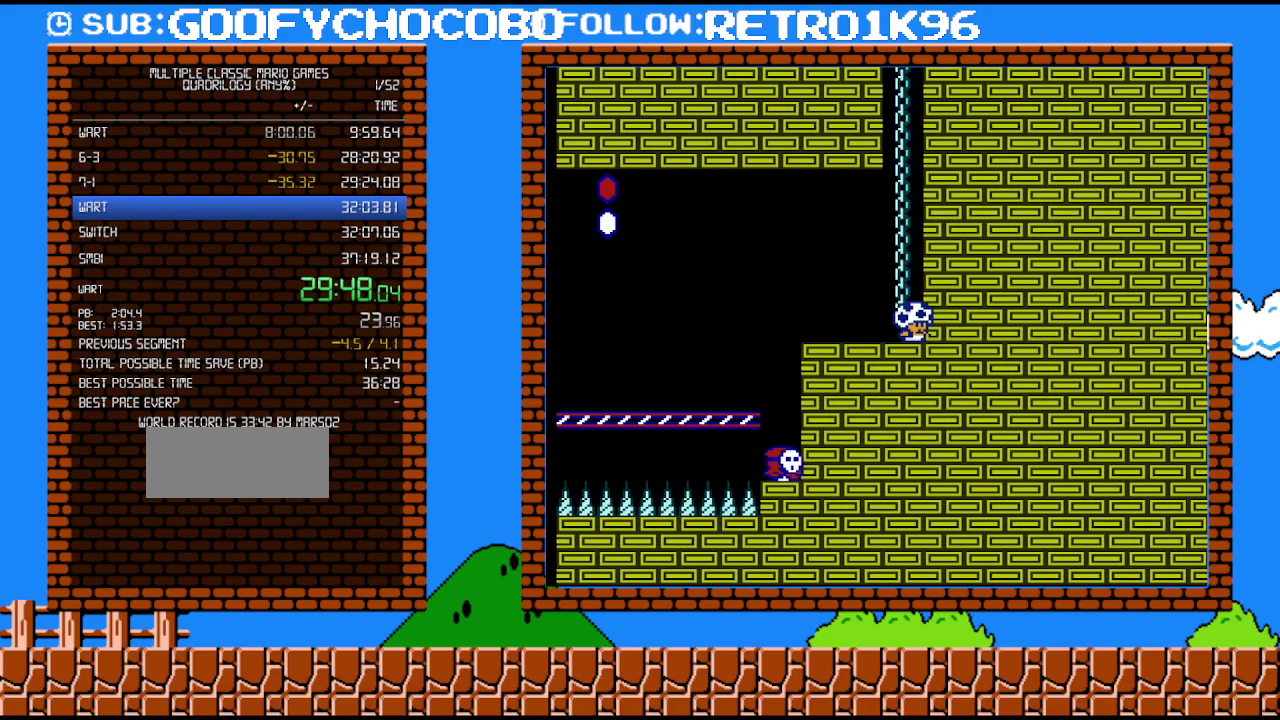
{"buttons": ["A", "B", "DPAD_UP", "DPAD_RIGHT"], "events": [[150, "DPAD_UP", "up"], [183, "A", "down"], [317, "DPAD_LEFT", "down"], [383, "A", "up"], [383, "DPAD_LEFT", "up"], [383, "DPAD_UP", "down"], [400, "DPAD_RIGHT", "down"], [433, "A", "down"], [467, "B", "down"]]}